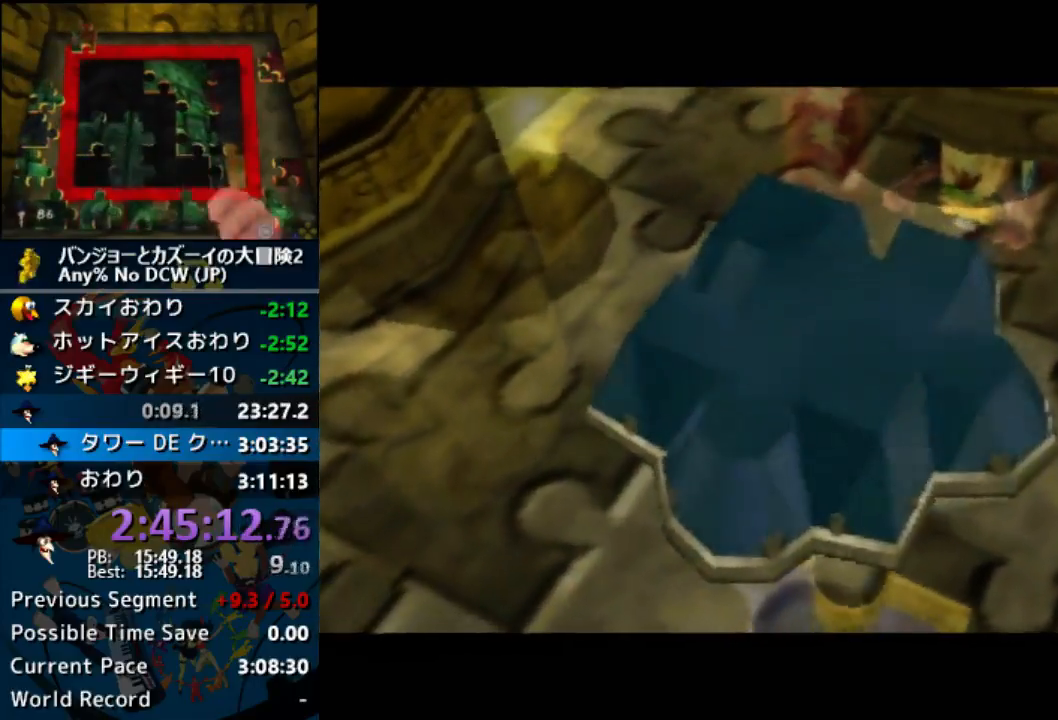
Gameplay with a controller (Nintendo layout); each line is a JSON object with the inputs held at the frame after it. "button_events" lists button changes between this image and that frame as [ms after this image, input, new state], when the widget could be followed in between (sticks are given only as held states). Not read: L3 R3 START.
{"buttons": ["A"], "left_stick": "center", "button_events": []}
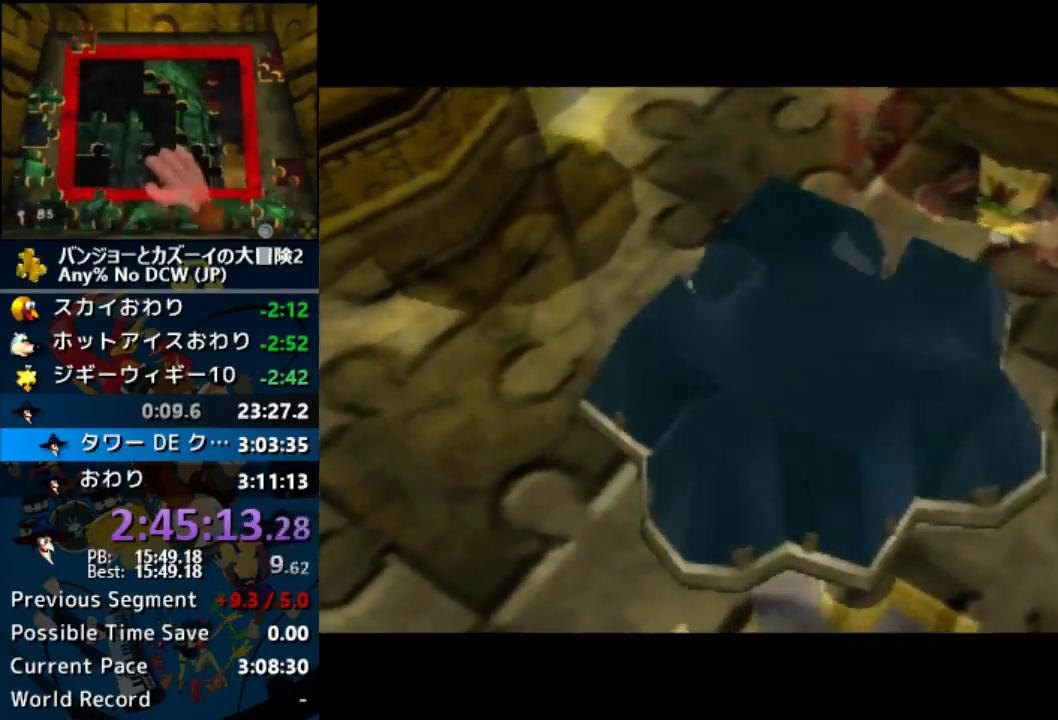
{"buttons": ["A"], "left_stick": "center", "button_events": []}
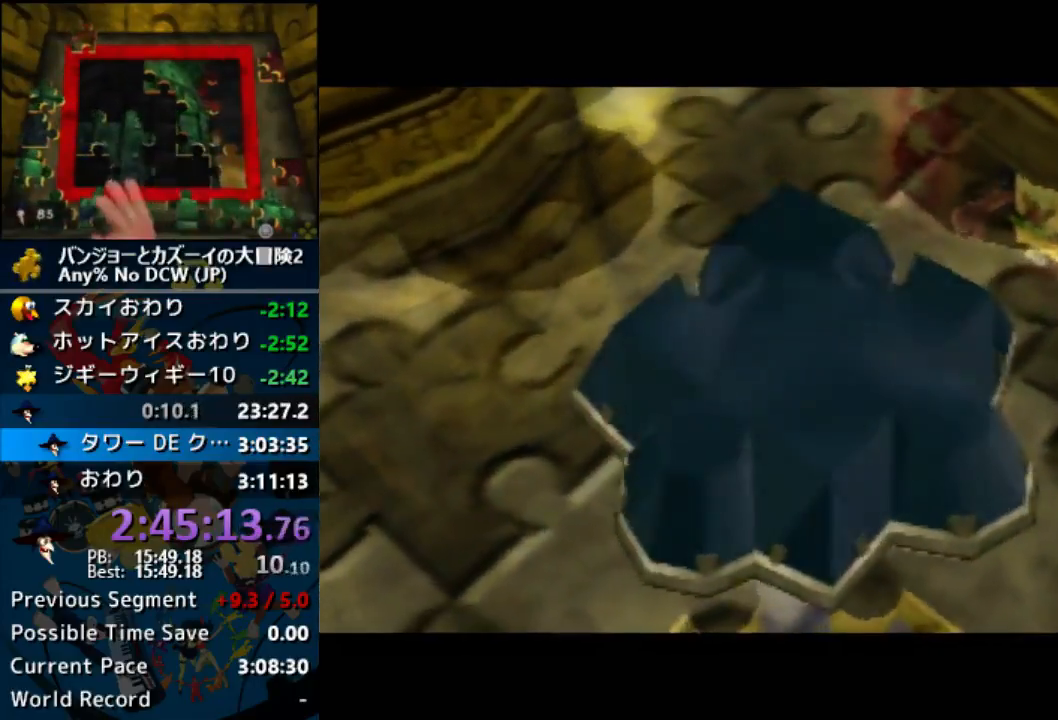
{"buttons": ["A"], "left_stick": "center", "button_events": []}
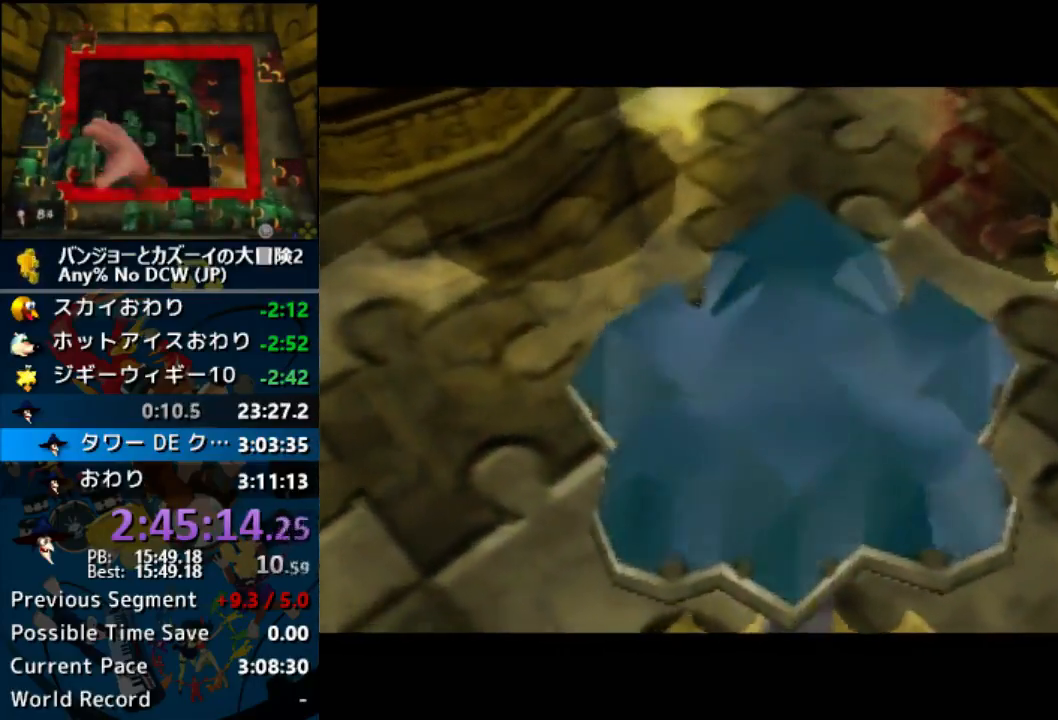
{"buttons": ["A"], "left_stick": "center", "button_events": []}
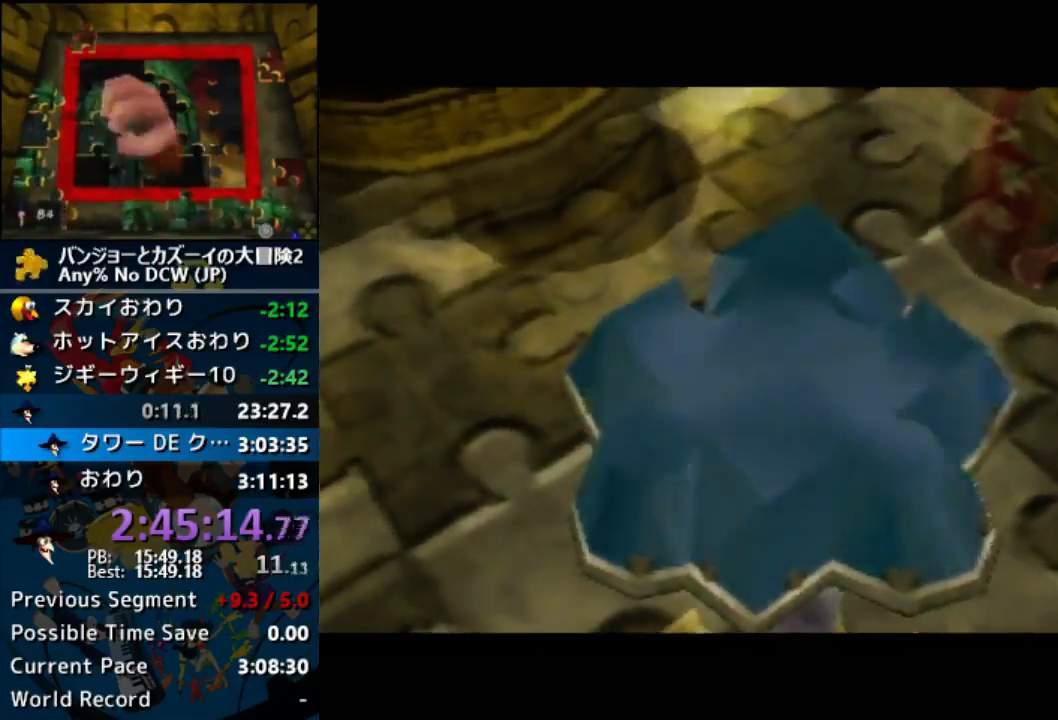
{"buttons": ["A"], "left_stick": "center", "button_events": []}
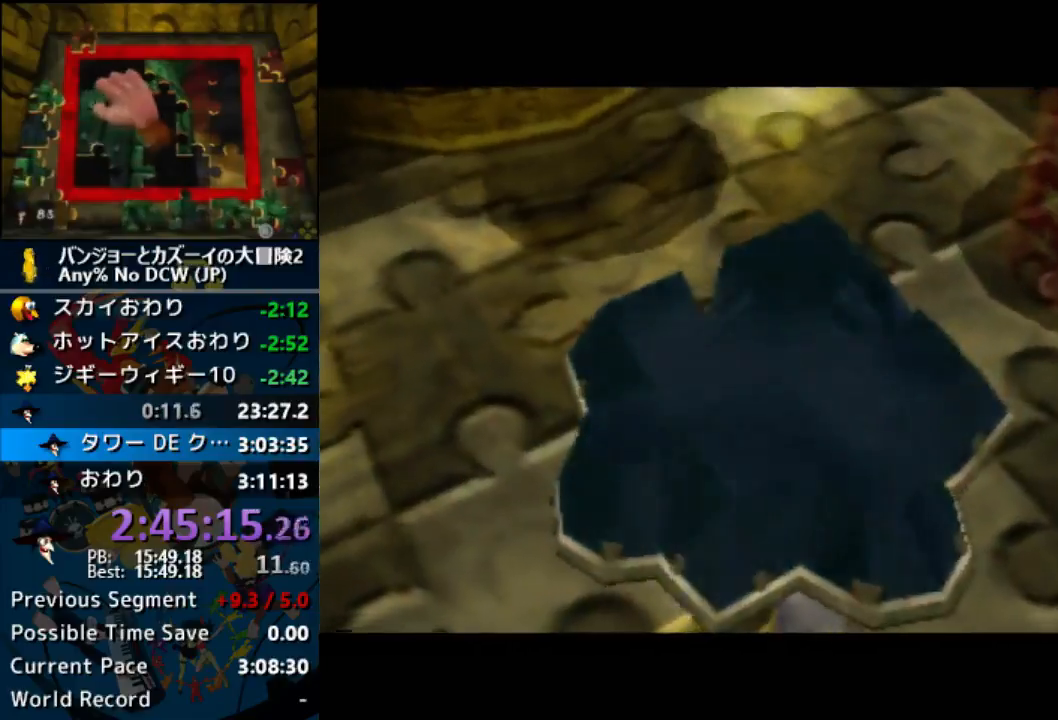
{"buttons": ["A"], "left_stick": "center", "button_events": []}
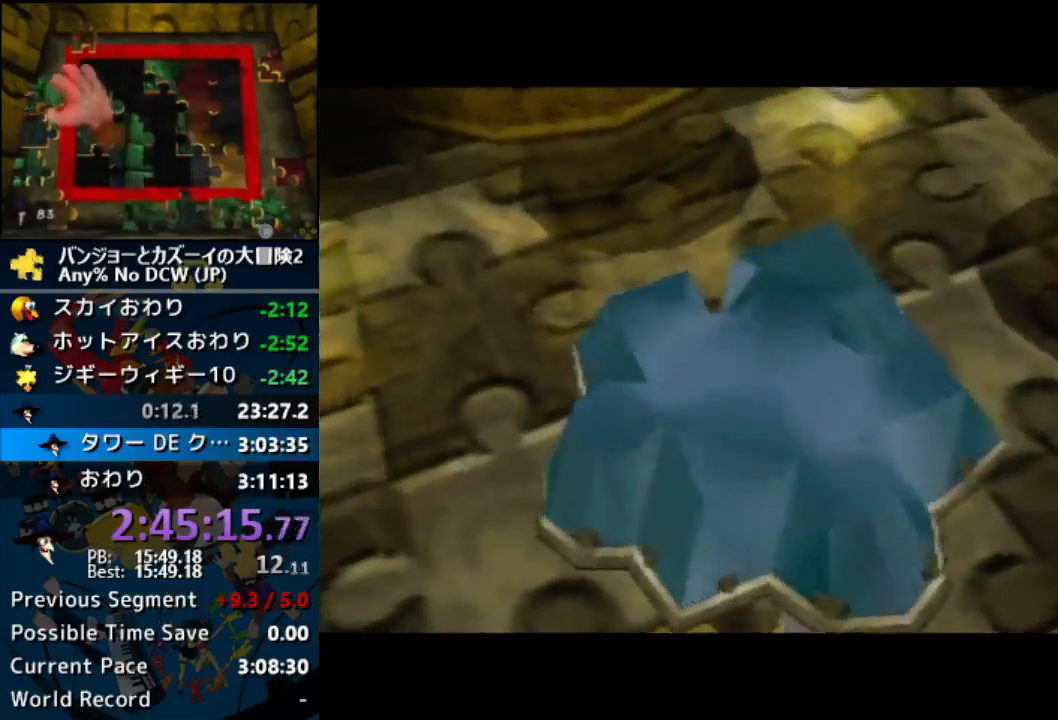
{"buttons": ["A"], "left_stick": "center", "button_events": []}
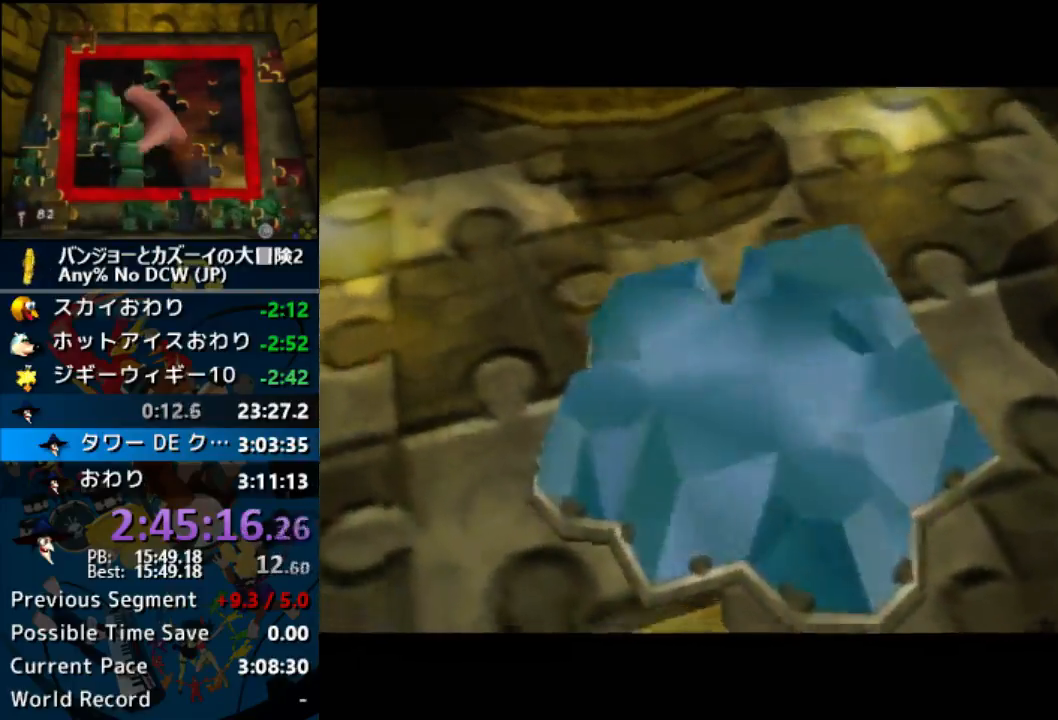
{"buttons": ["A"], "left_stick": "center", "button_events": []}
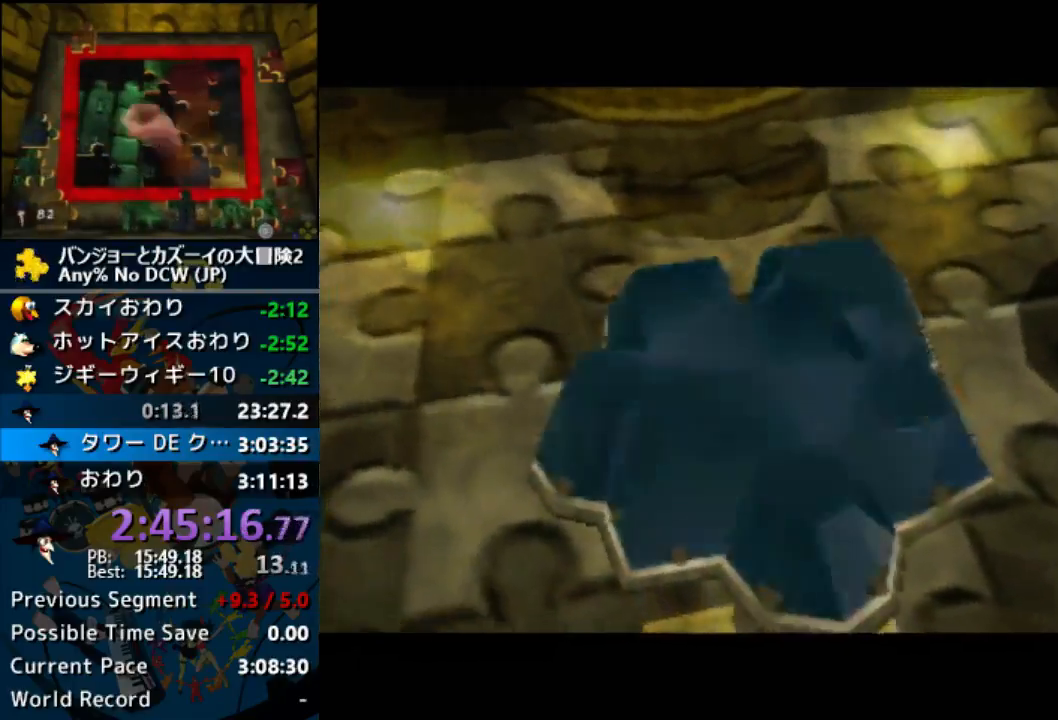
{"buttons": ["A"], "left_stick": "center", "button_events": []}
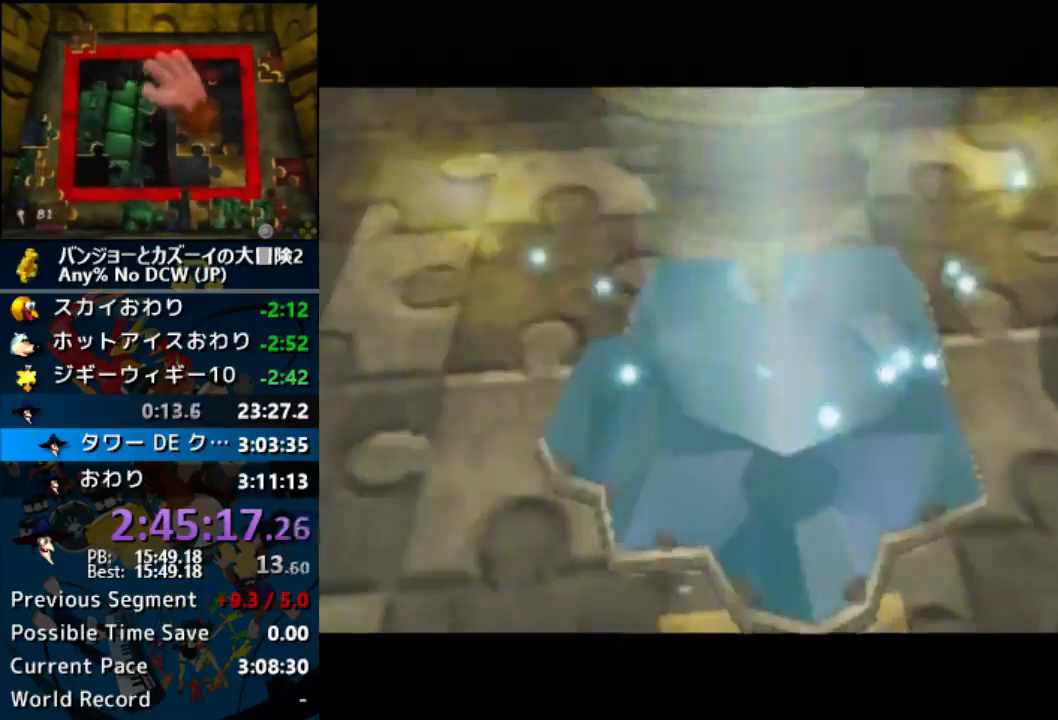
{"buttons": ["A"], "left_stick": "center", "button_events": []}
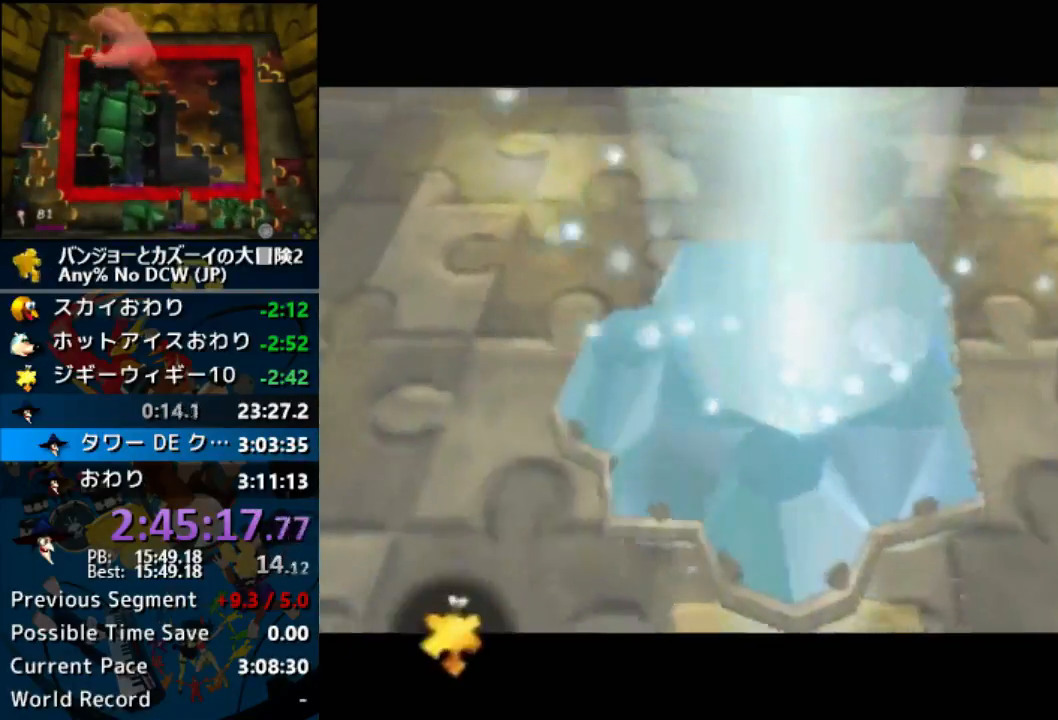
{"buttons": ["A"], "left_stick": "center", "button_events": []}
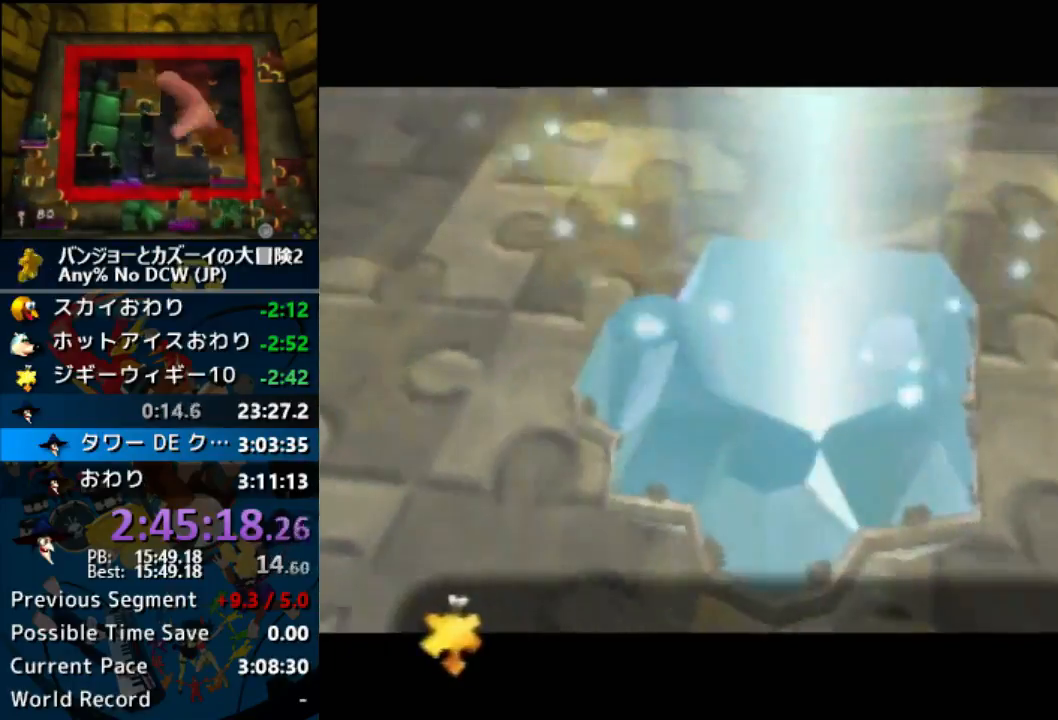
{"buttons": ["A"], "left_stick": "center", "button_events": []}
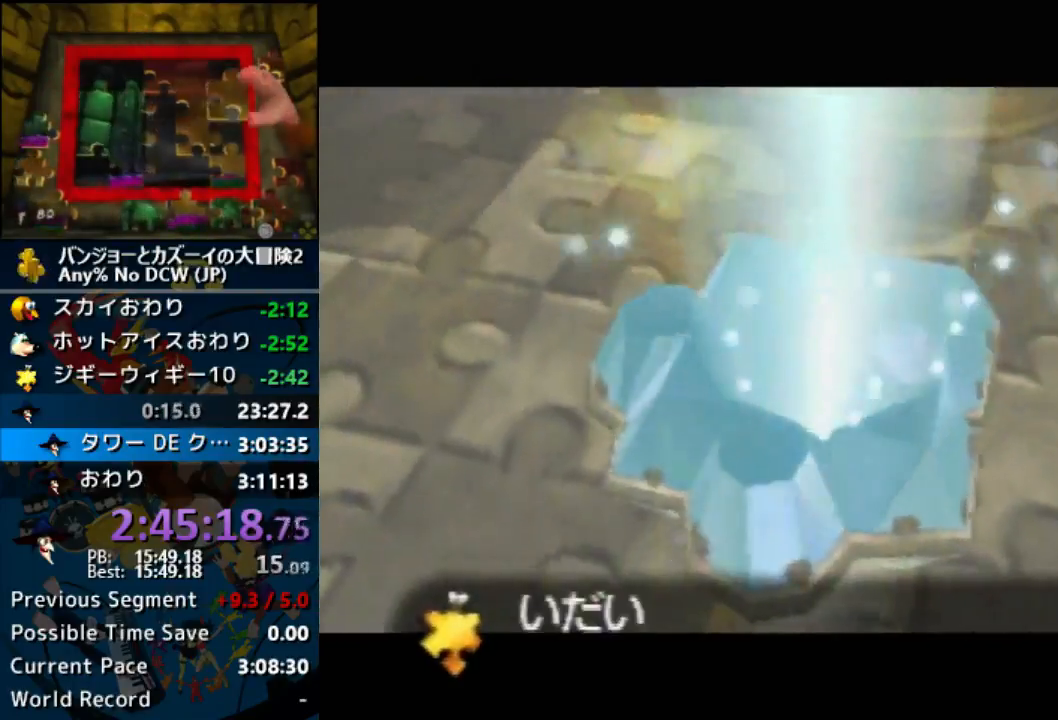
{"buttons": ["A"], "left_stick": "center", "button_events": []}
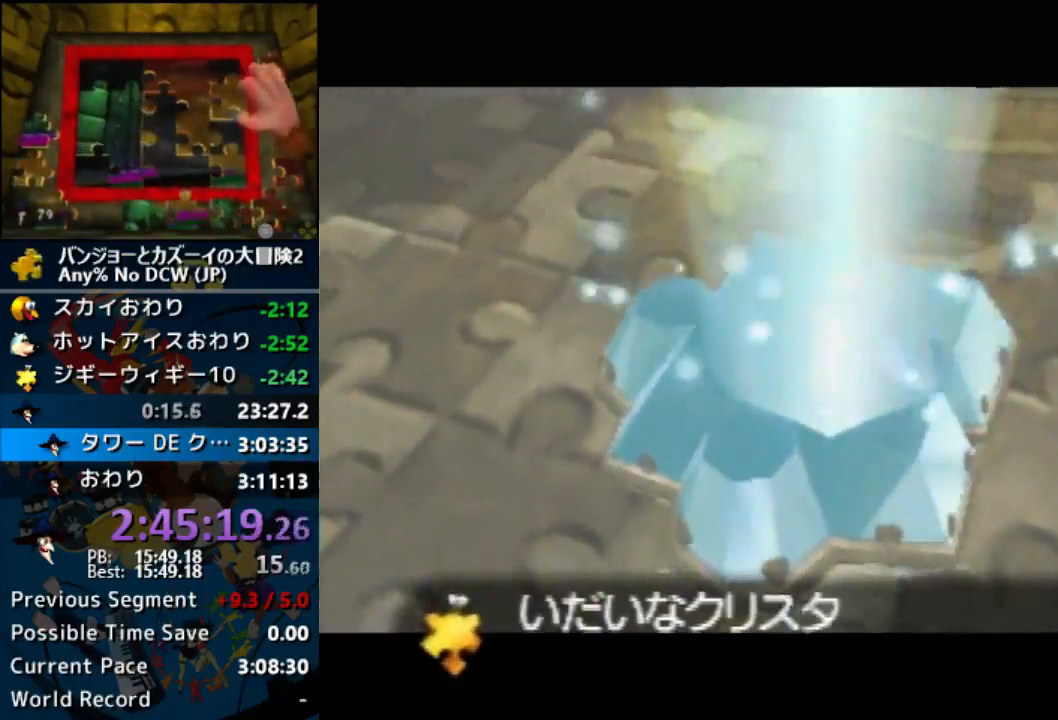
{"buttons": ["A"], "left_stick": "center", "button_events": []}
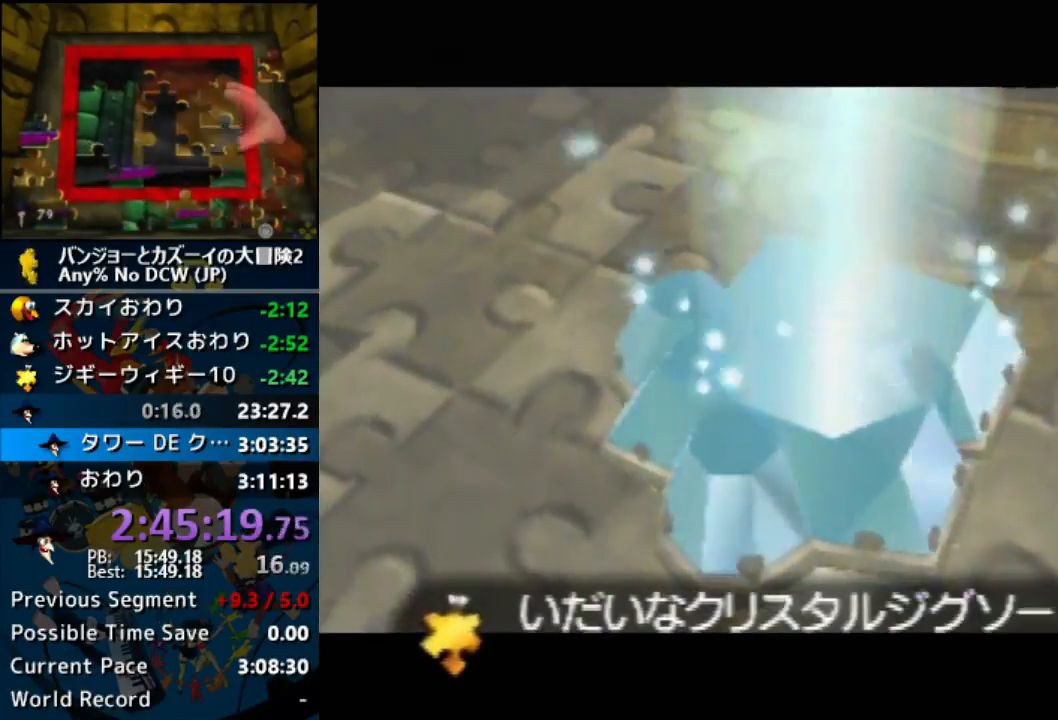
{"buttons": ["A"], "left_stick": "center", "button_events": []}
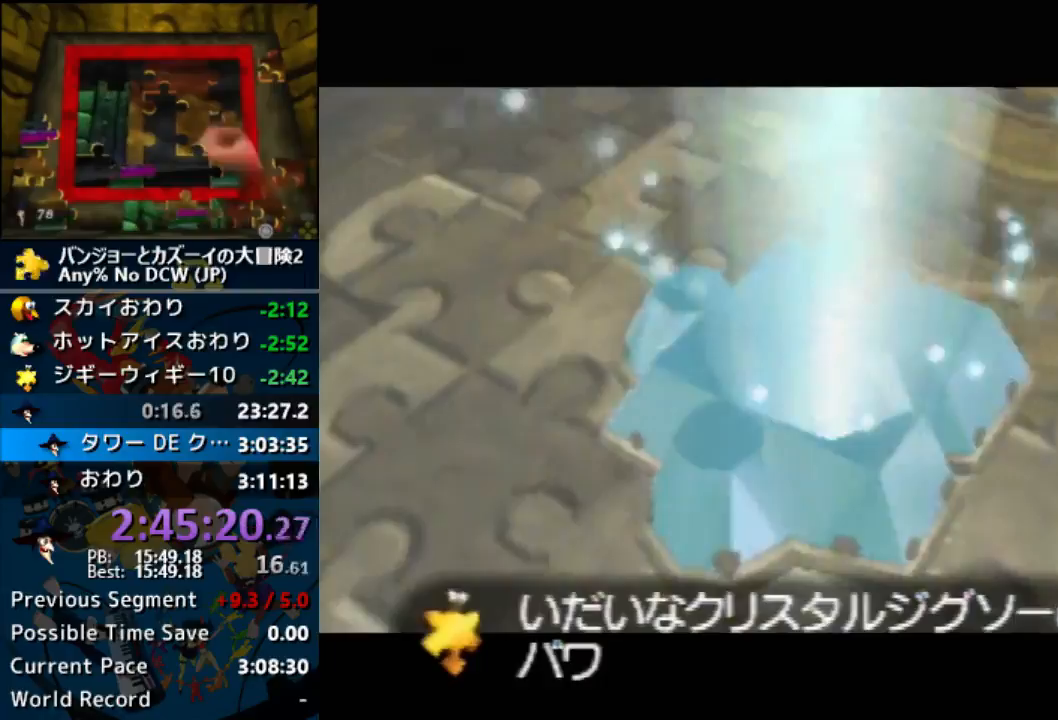
{"buttons": ["A"], "left_stick": "center", "button_events": []}
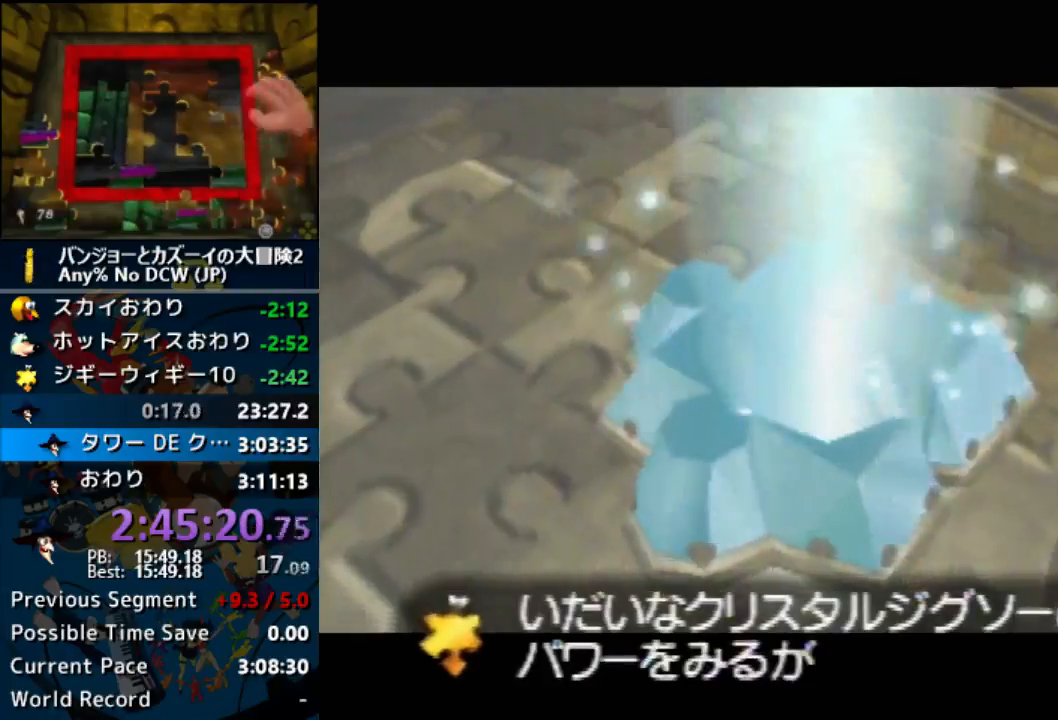
{"buttons": ["A"], "left_stick": "center", "button_events": []}
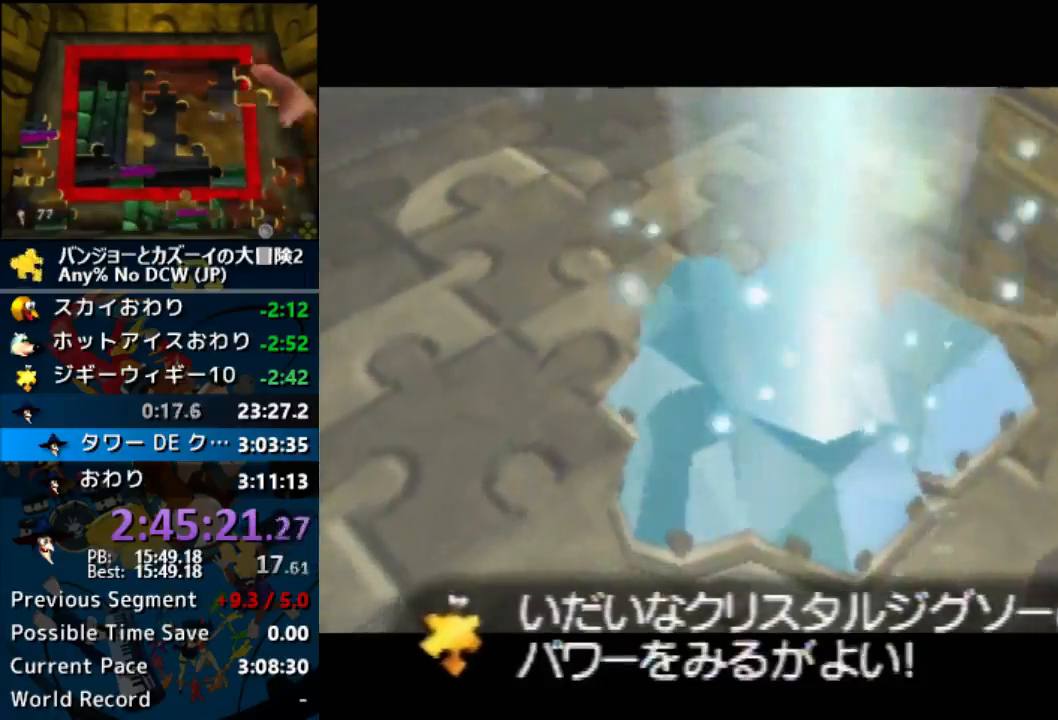
{"buttons": ["A"], "left_stick": "center", "button_events": []}
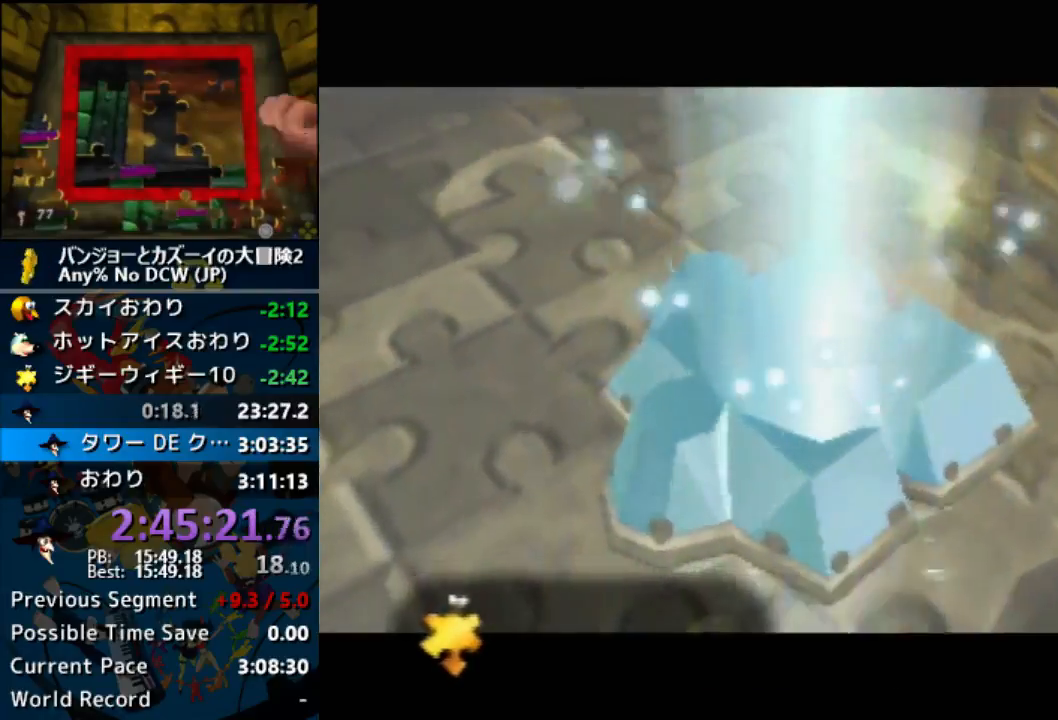
{"buttons": ["A"], "left_stick": "center", "button_events": []}
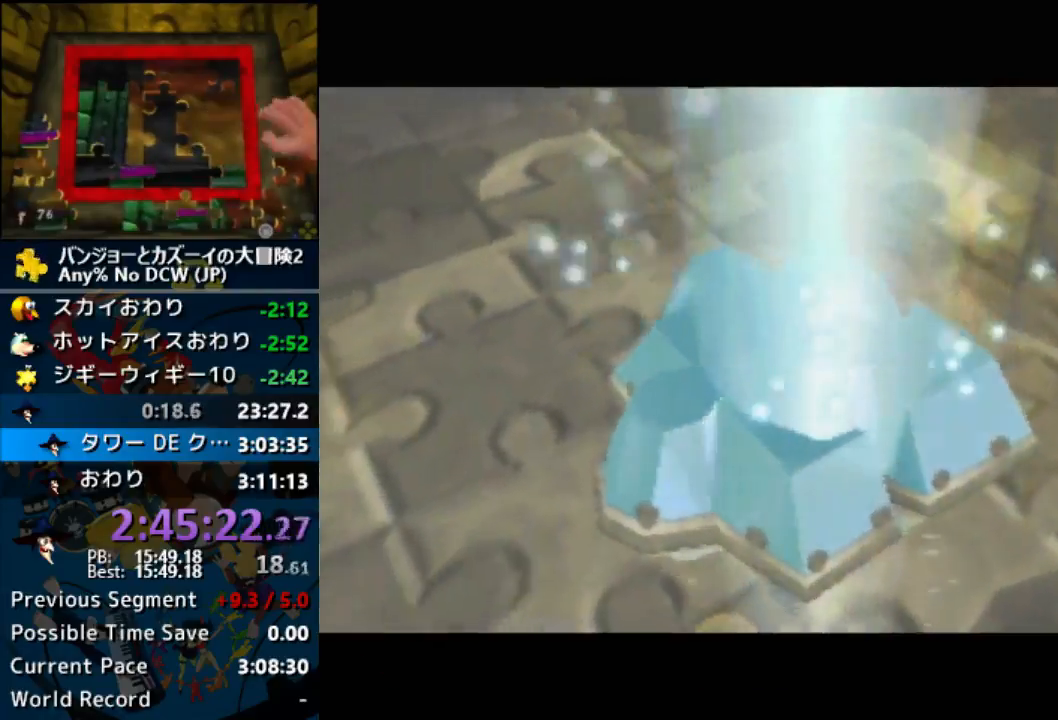
{"buttons": ["A"], "left_stick": "center", "button_events": []}
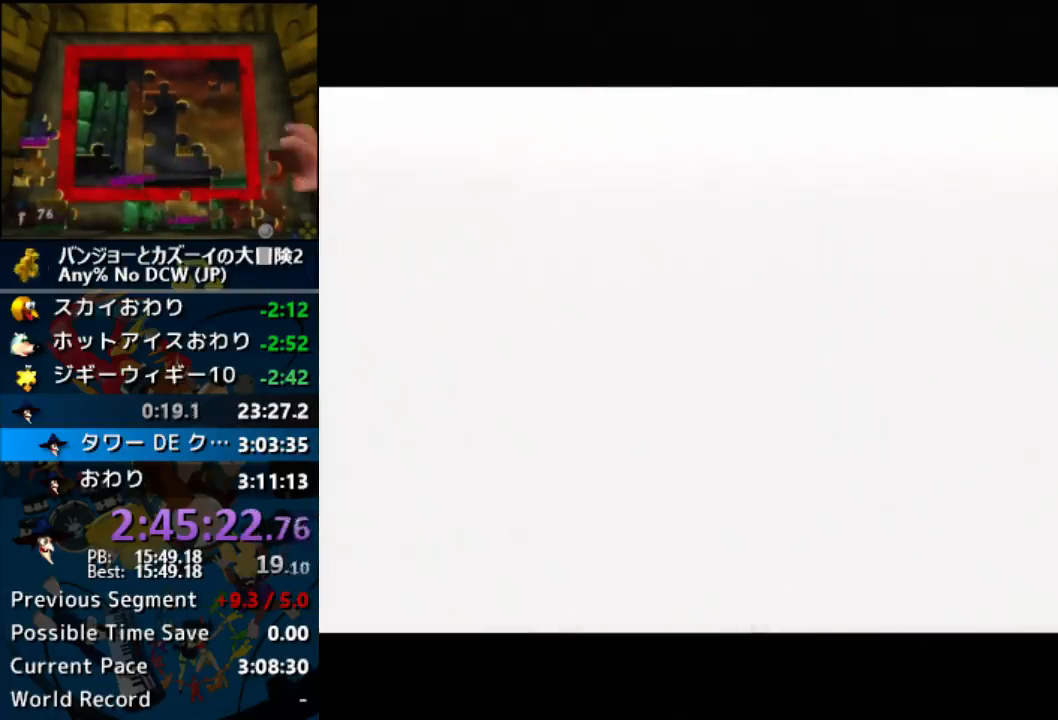
{"buttons": ["A", "B", "R1"], "left_stick": "center", "button_events": [[100, "R1", "down"], [133, "B", "down"], [233, "A", "up"], [233, "B", "up"], [333, "A", "down"], [400, "A", "up"], [467, "A", "down"], [500, "B", "down"]]}
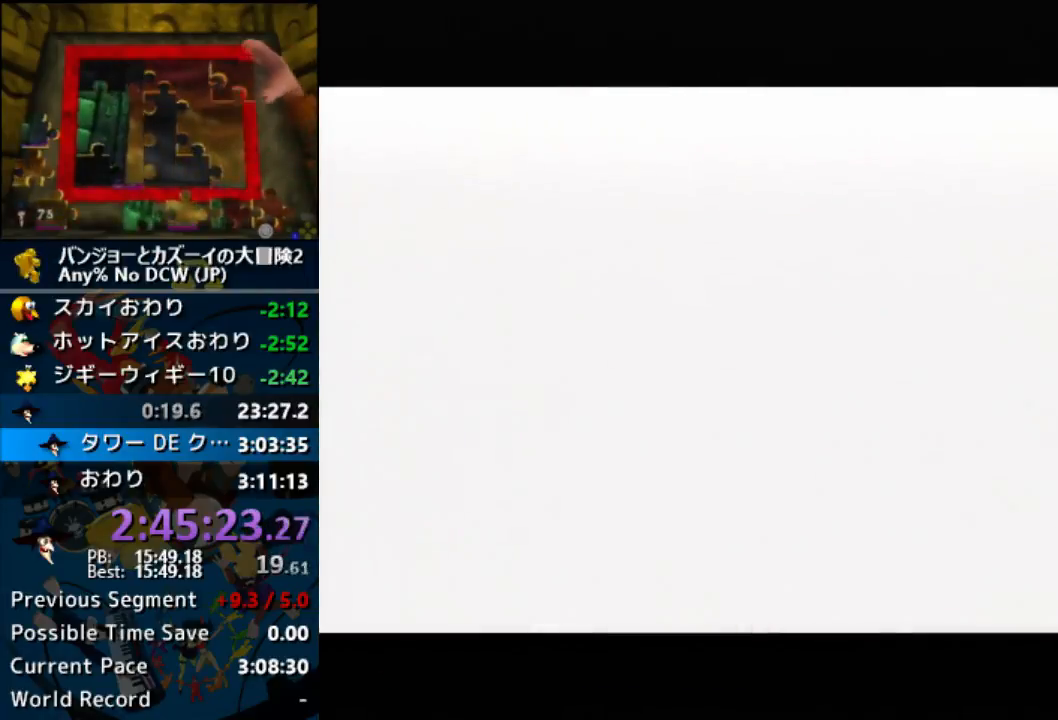
{"buttons": ["R1"], "left_stick": "center", "button_events": [[67, "A", "up"], [67, "B", "up"], [133, "A", "down"], [200, "A", "up"], [267, "A", "down"], [267, "B", "down"], [367, "A", "up"], [367, "B", "up"], [433, "A", "down"], [433, "B", "down"], [500, "A", "up"], [500, "B", "up"]]}
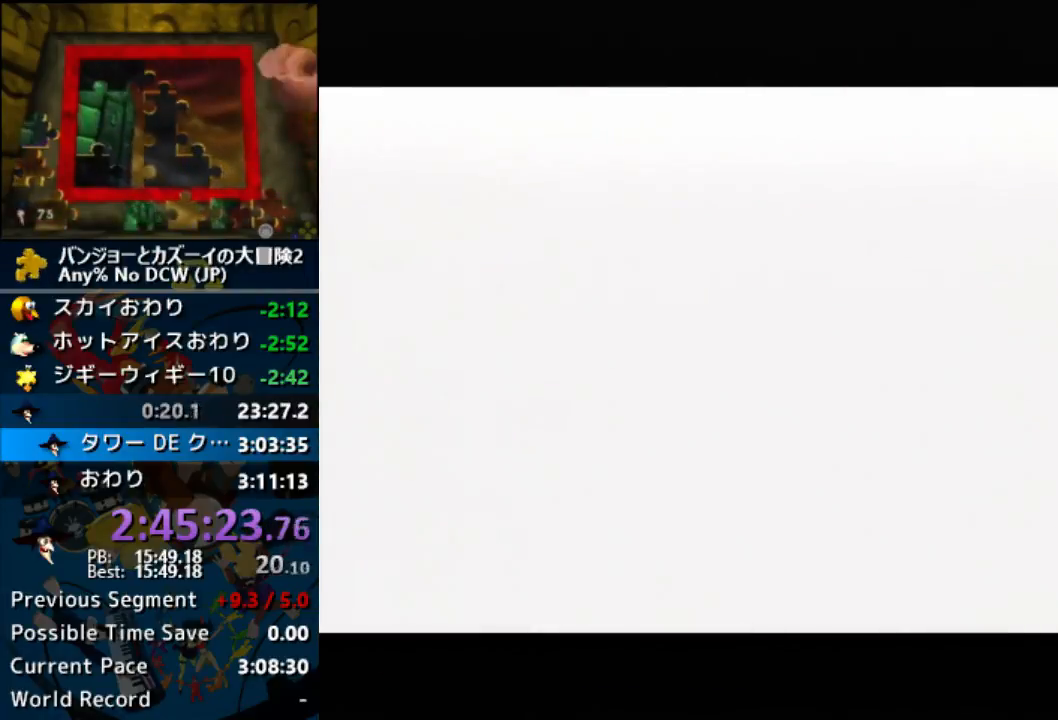
{"buttons": ["A", "B", "R1"], "left_stick": "center", "button_events": [[100, "A", "down"], [100, "B", "down"], [167, "A", "up"], [167, "B", "up"], [233, "A", "down"], [233, "B", "down"]]}
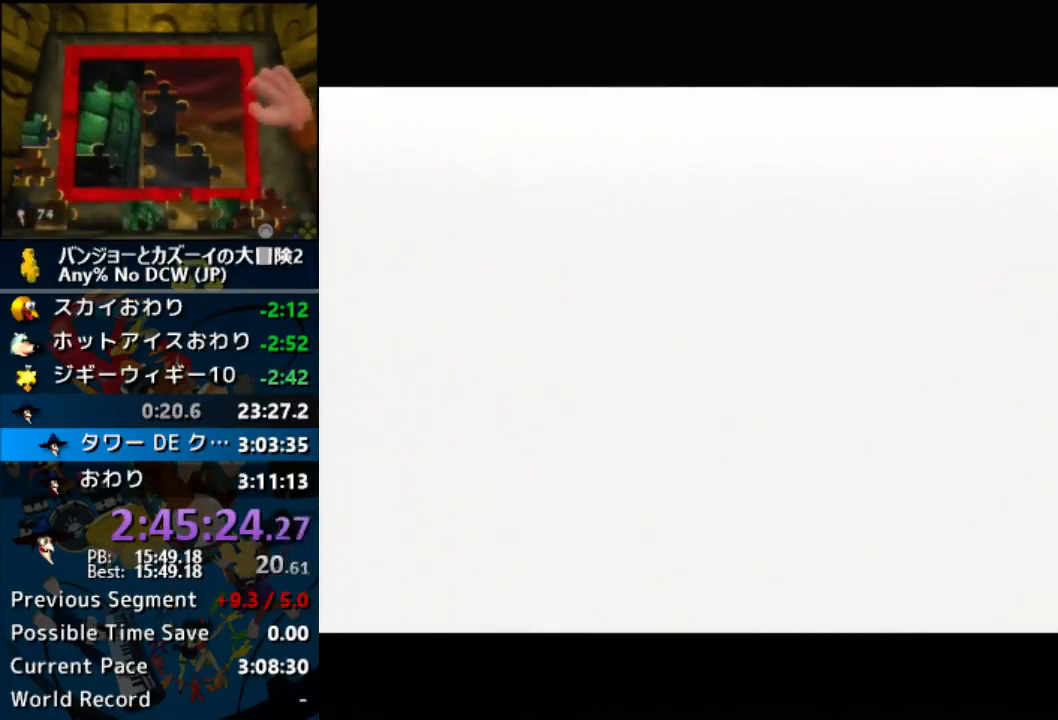
{"buttons": ["A", "B", "R1"], "left_stick": "center", "button_events": []}
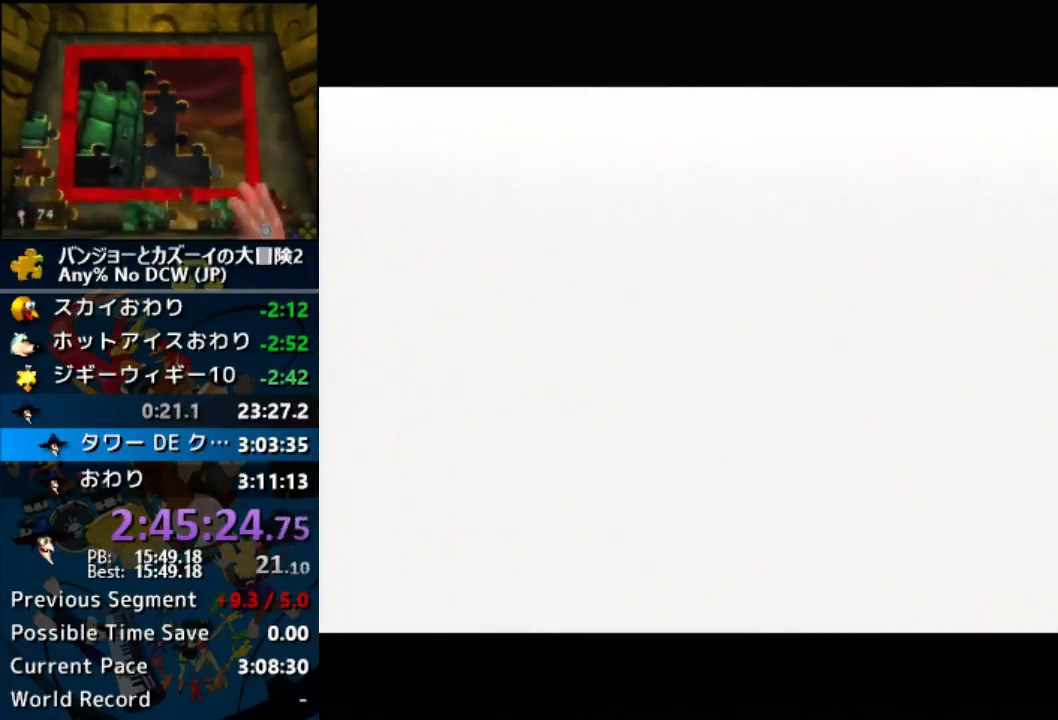
{"buttons": [], "left_stick": "center", "button_events": [[233, "B", "up"], [467, "A", "up"], [500, "R1", "up"]]}